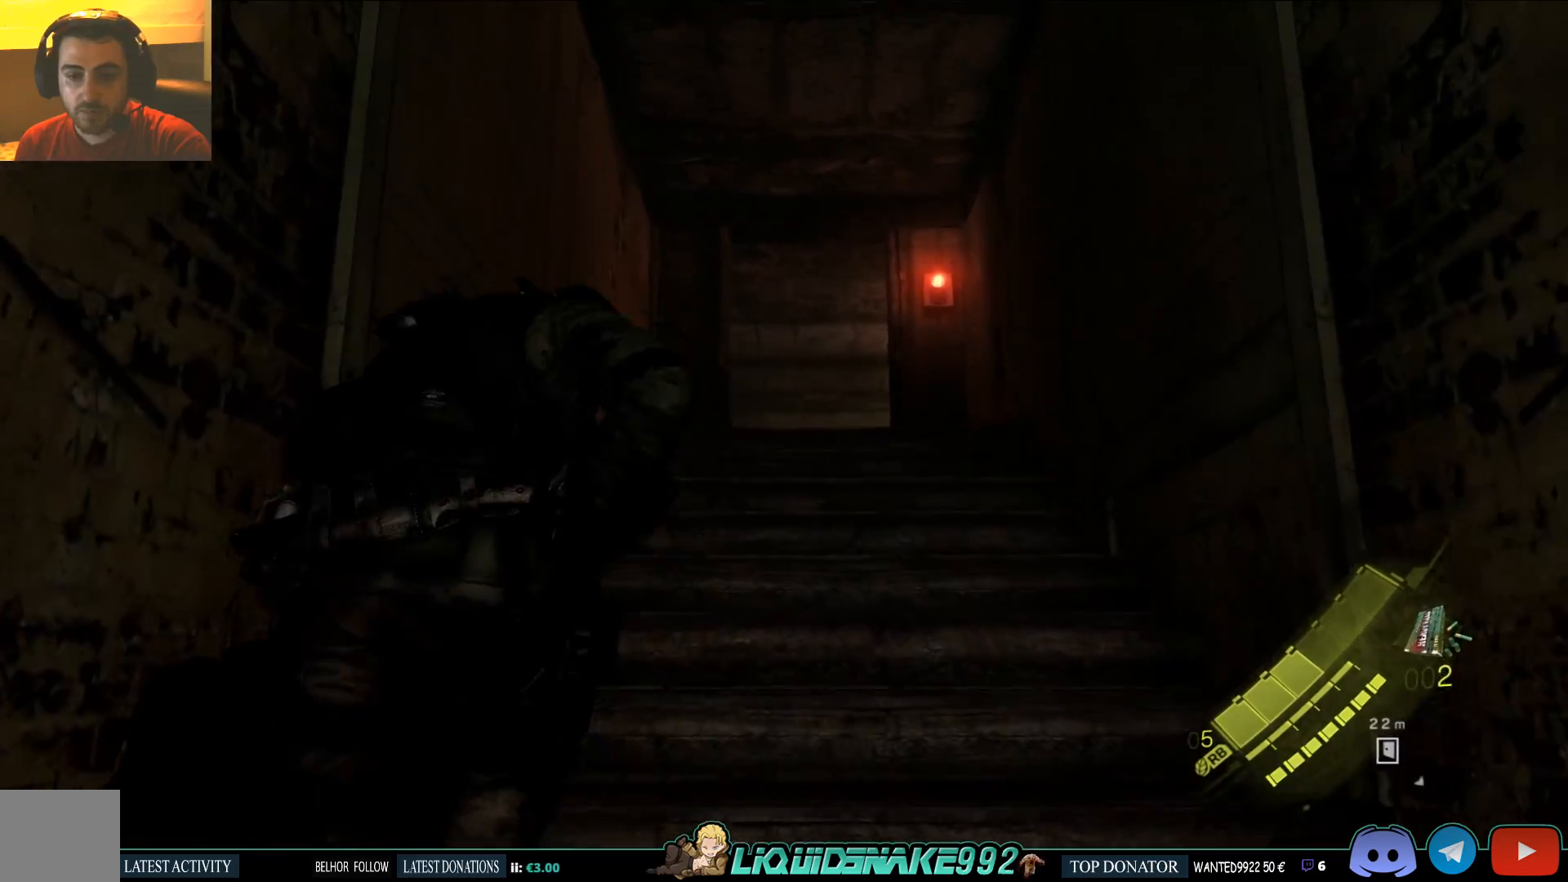
Gameplay with a controller (PlayStation layout); each line is a JSON object with the inputs held at the frame after it. "events" lists button and stick changes between this image and that frame as [ms after this image, input, new state], when the widget could be followed in between.
{"buttons": ["L3"], "left_stick": "up", "right_stick": "down", "events": []}
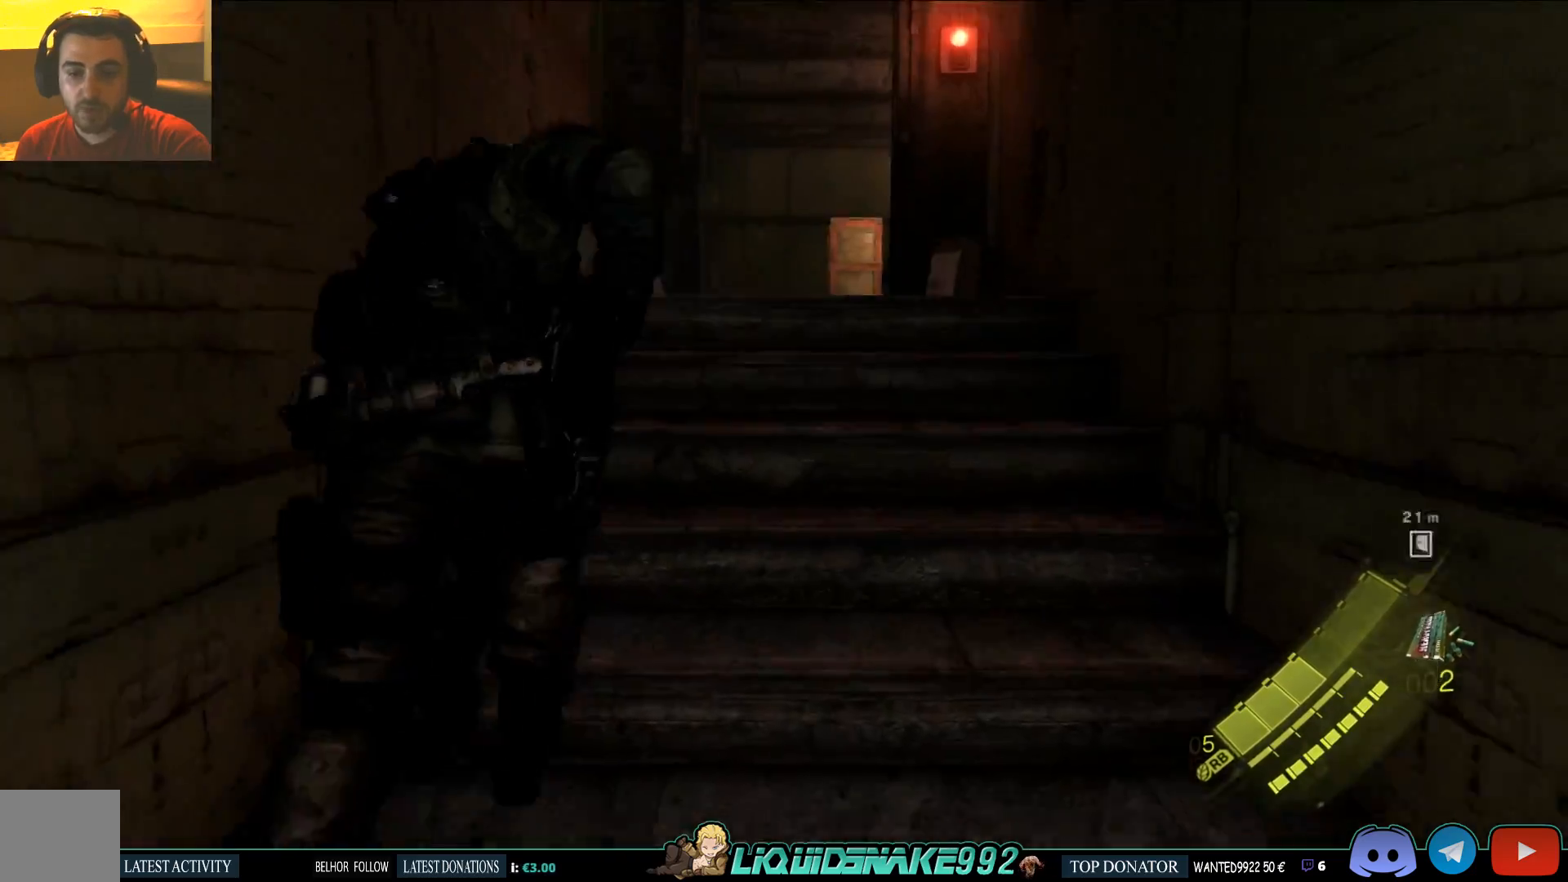
{"buttons": ["L3"], "left_stick": "up", "right_stick": "center", "events": [[433, "right_stick", "center"]]}
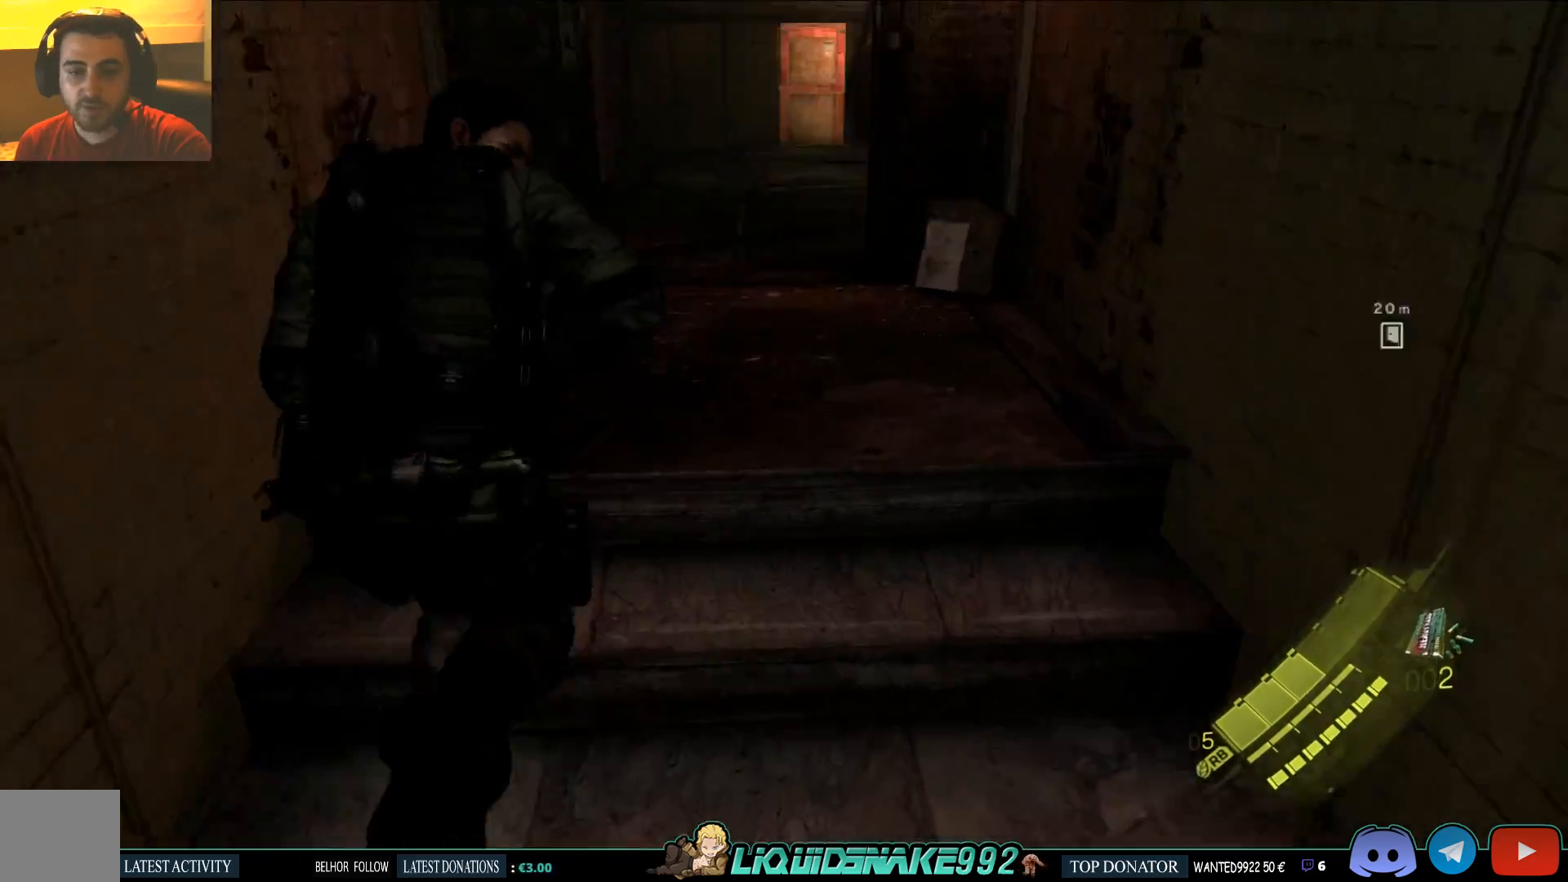
{"buttons": ["L3"], "left_stick": "up", "right_stick": "center", "events": []}
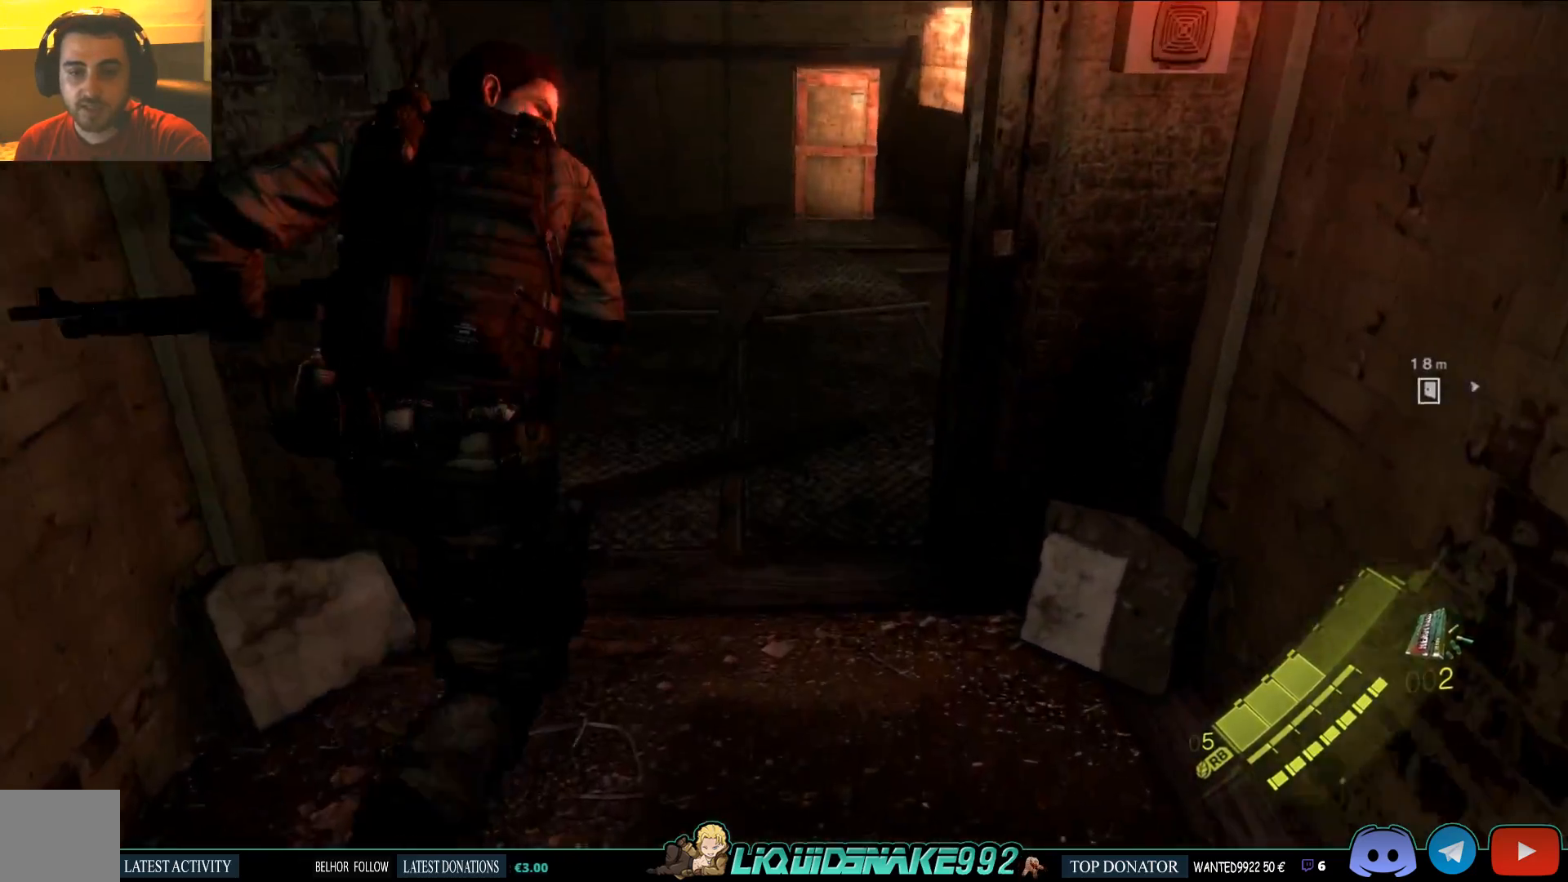
{"buttons": ["L3"], "left_stick": "up", "right_stick": "center", "events": []}
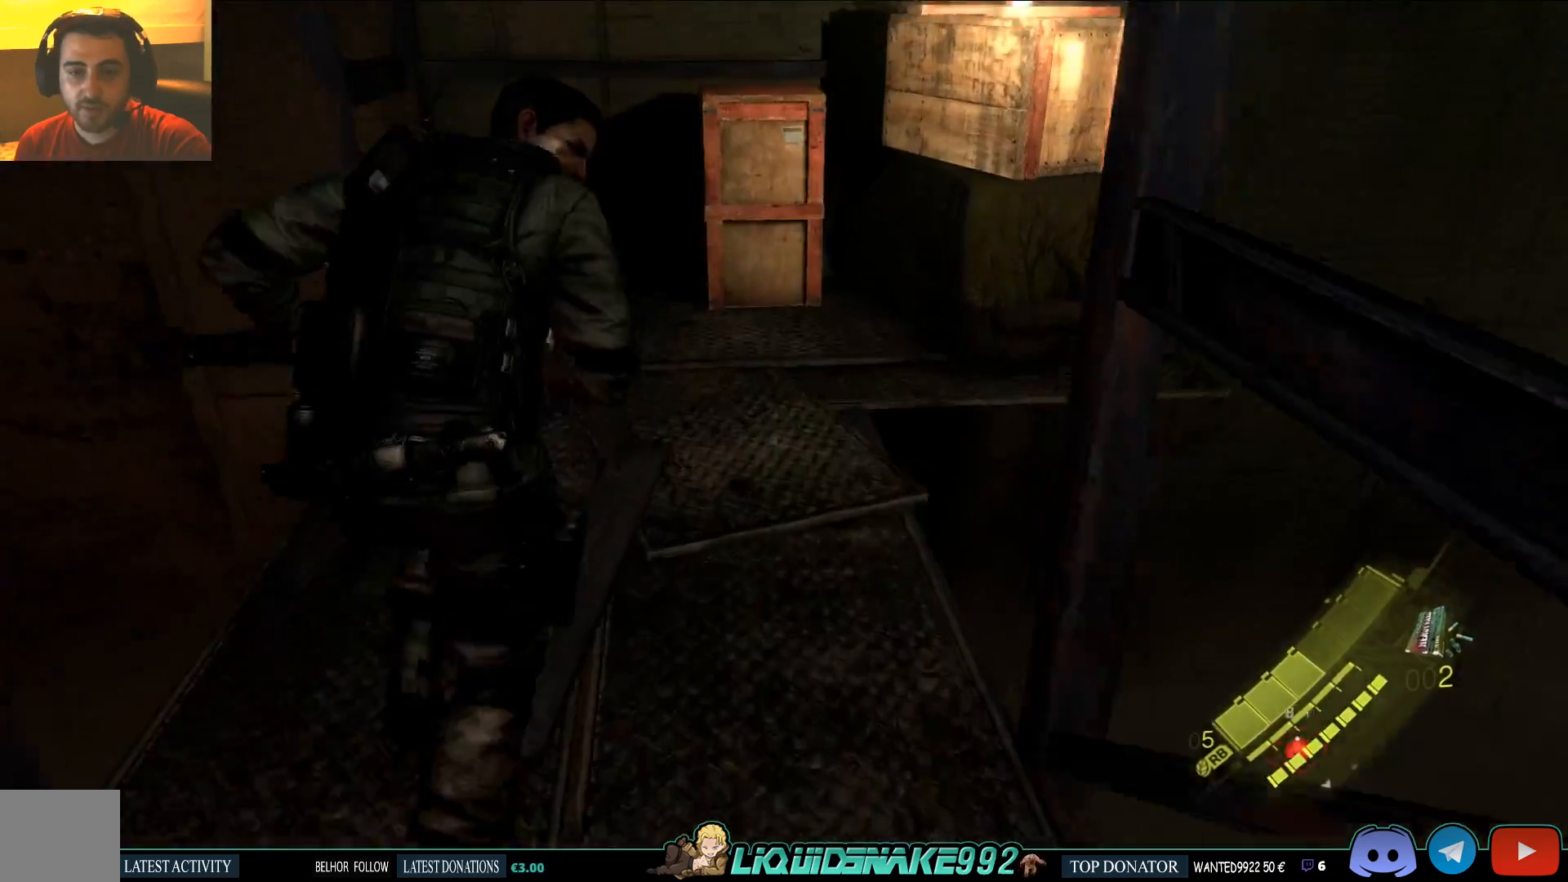
{"buttons": ["L3"], "left_stick": "up-right", "right_stick": "center", "events": [[283, "R2", "down"], [317, "left_stick", "up-right"], [467, "R2", "up"]]}
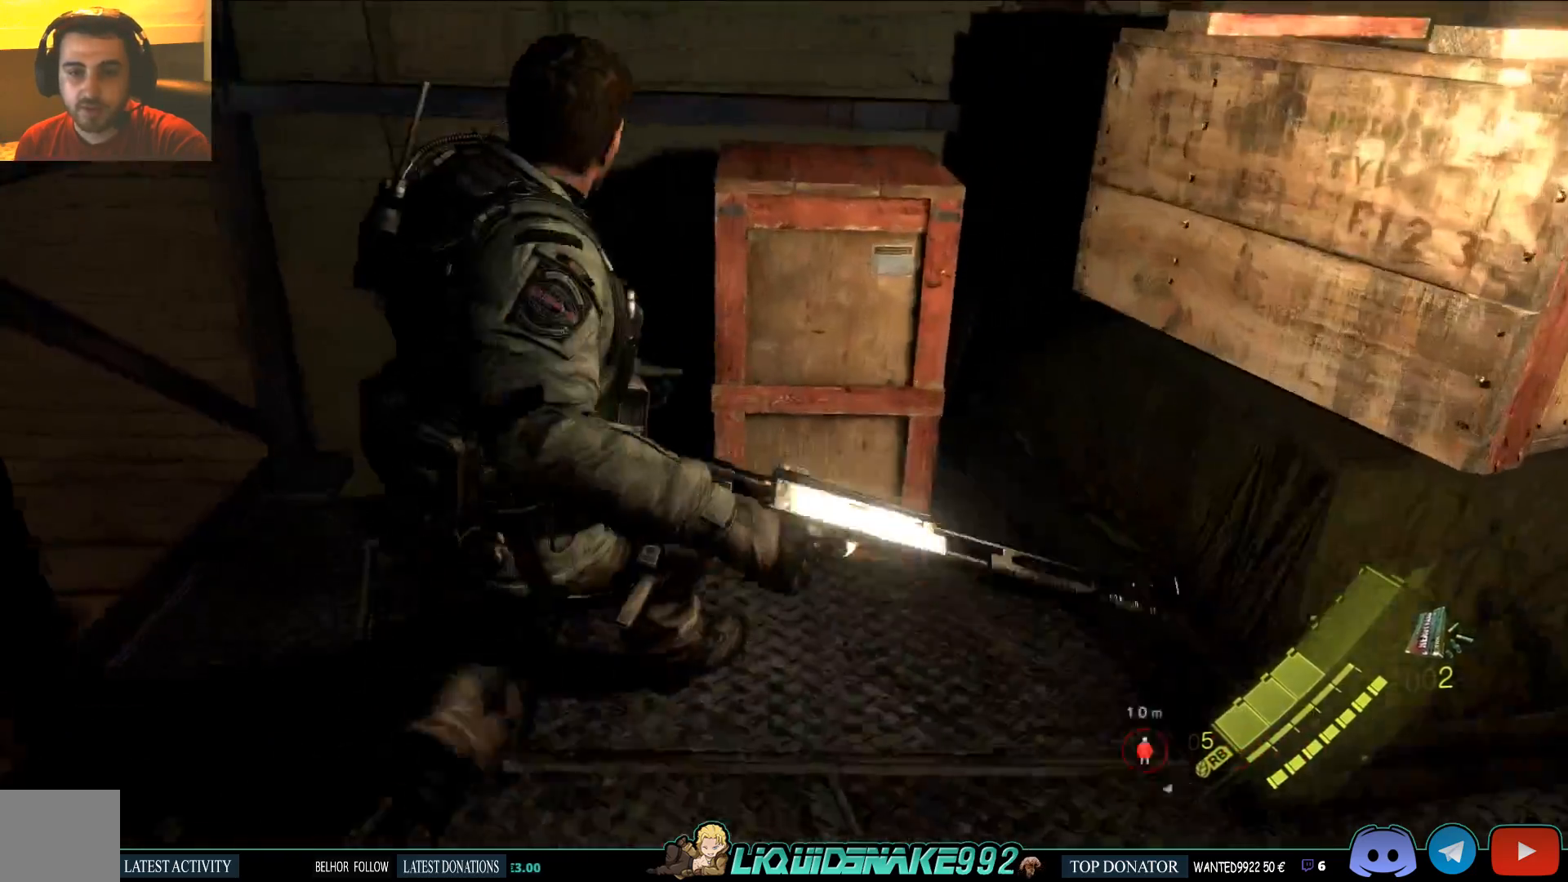
{"buttons": [], "left_stick": "up-right", "right_stick": "center", "events": [[217, "L3", "up"]]}
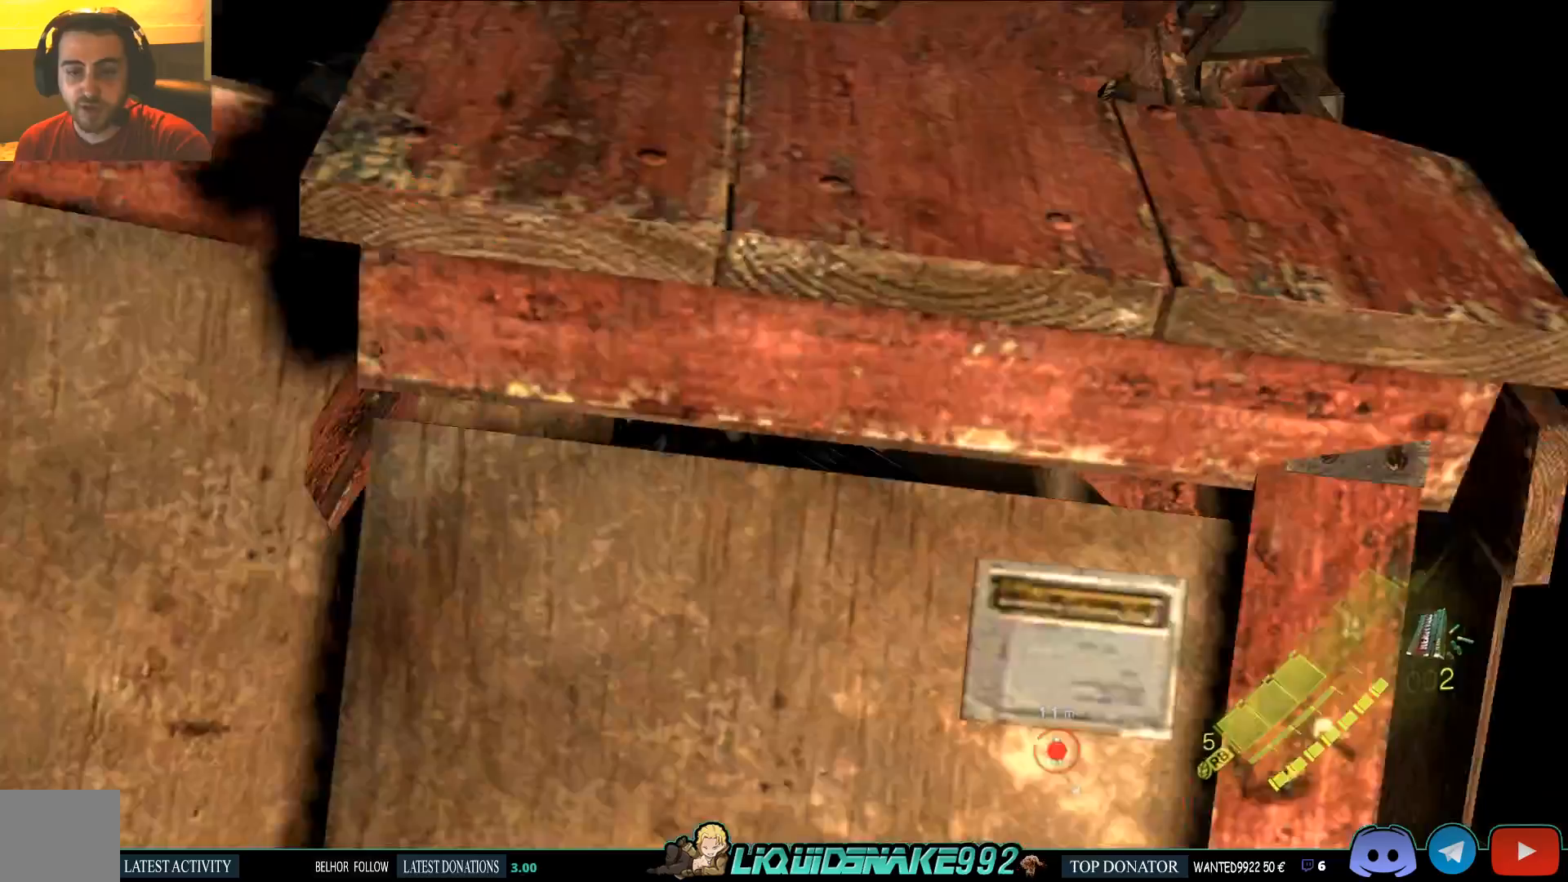
{"buttons": [], "left_stick": "up-right", "right_stick": "right", "events": [[50, "right_stick", "down"], [233, "right_stick", "right"], [383, "SQUARE", "down"], [500, "SQUARE", "up"]]}
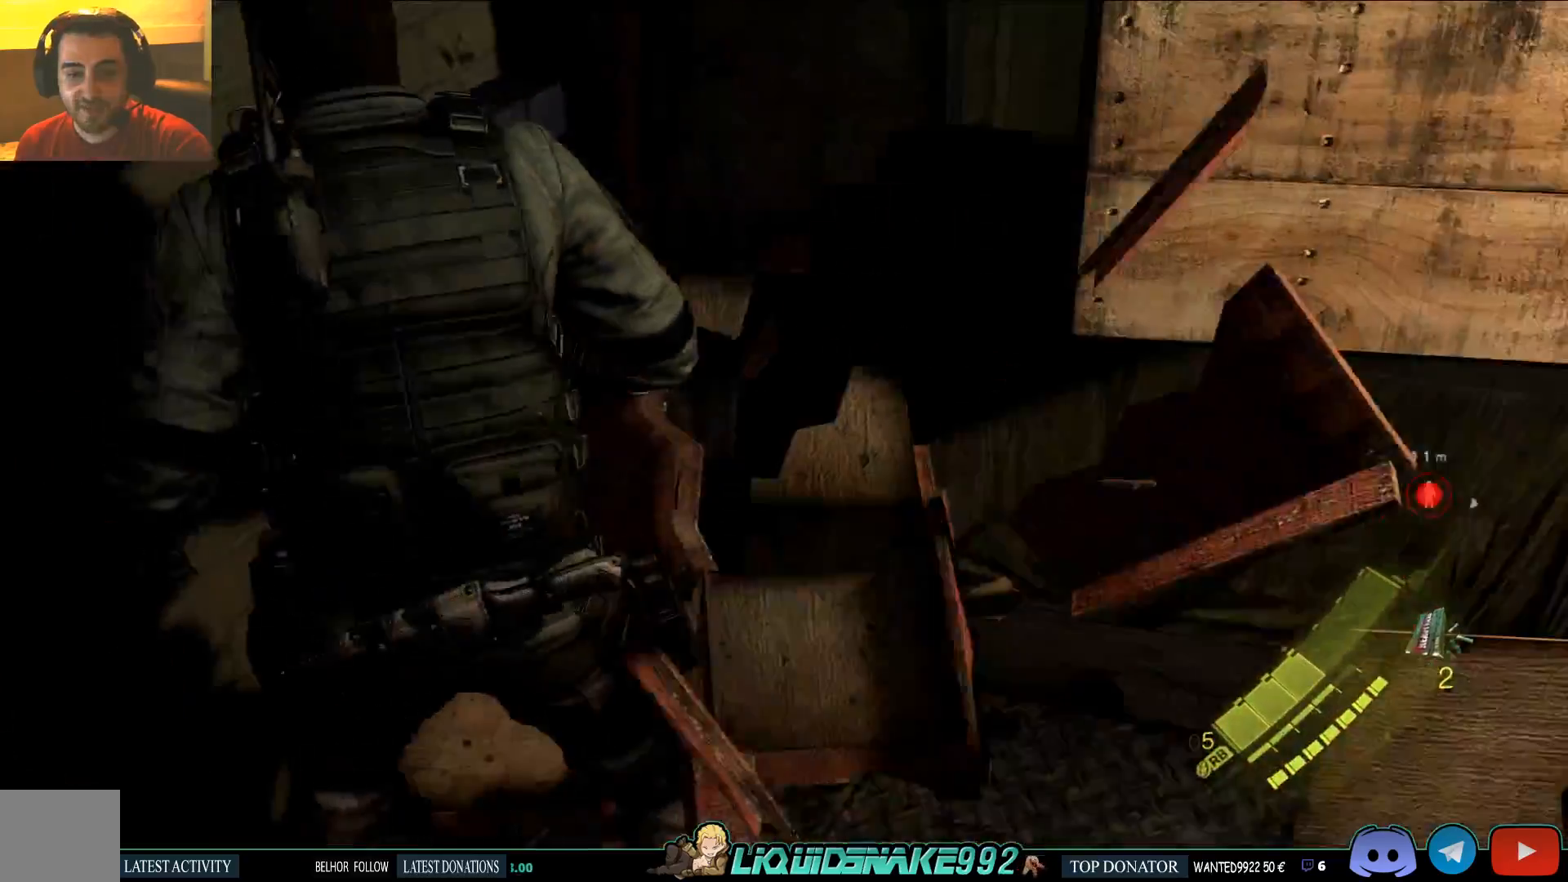
{"buttons": ["SQUARE"], "left_stick": "up-right", "right_stick": "center", "events": [[100, "SQUARE", "down"], [217, "SQUARE", "up"], [217, "right_stick", "center"], [333, "SQUARE", "down"], [367, "SQUARE", "up"], [467, "SQUARE", "down"]]}
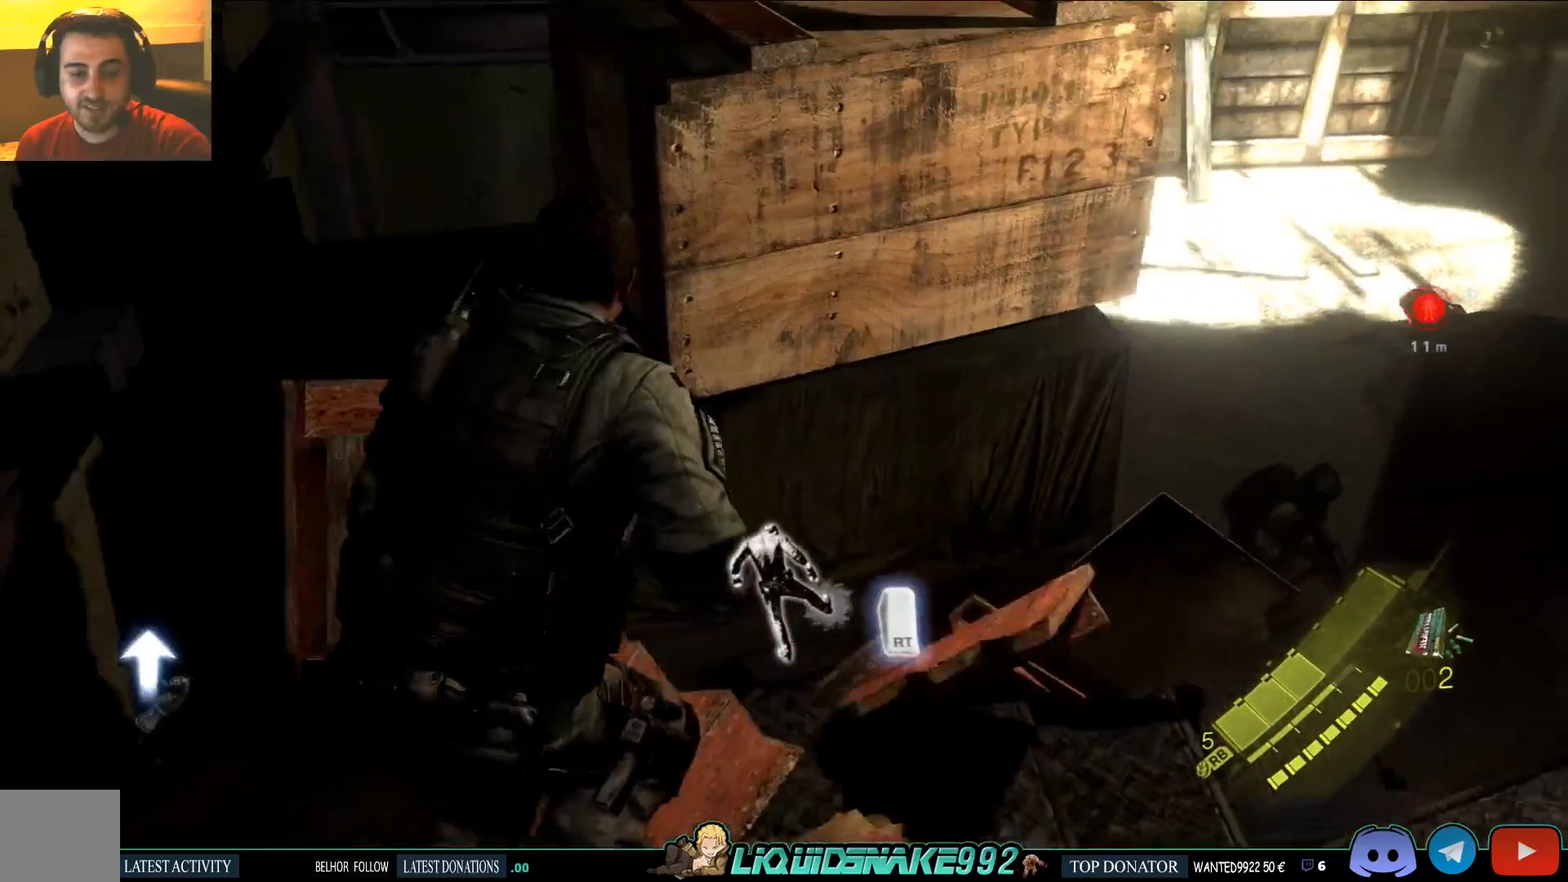
{"buttons": [], "left_stick": "up", "right_stick": "up", "events": [[33, "SQUARE", "up"], [167, "R2", "down"], [233, "left_stick", "up"], [233, "right_stick", "up"], [300, "R2", "up"]]}
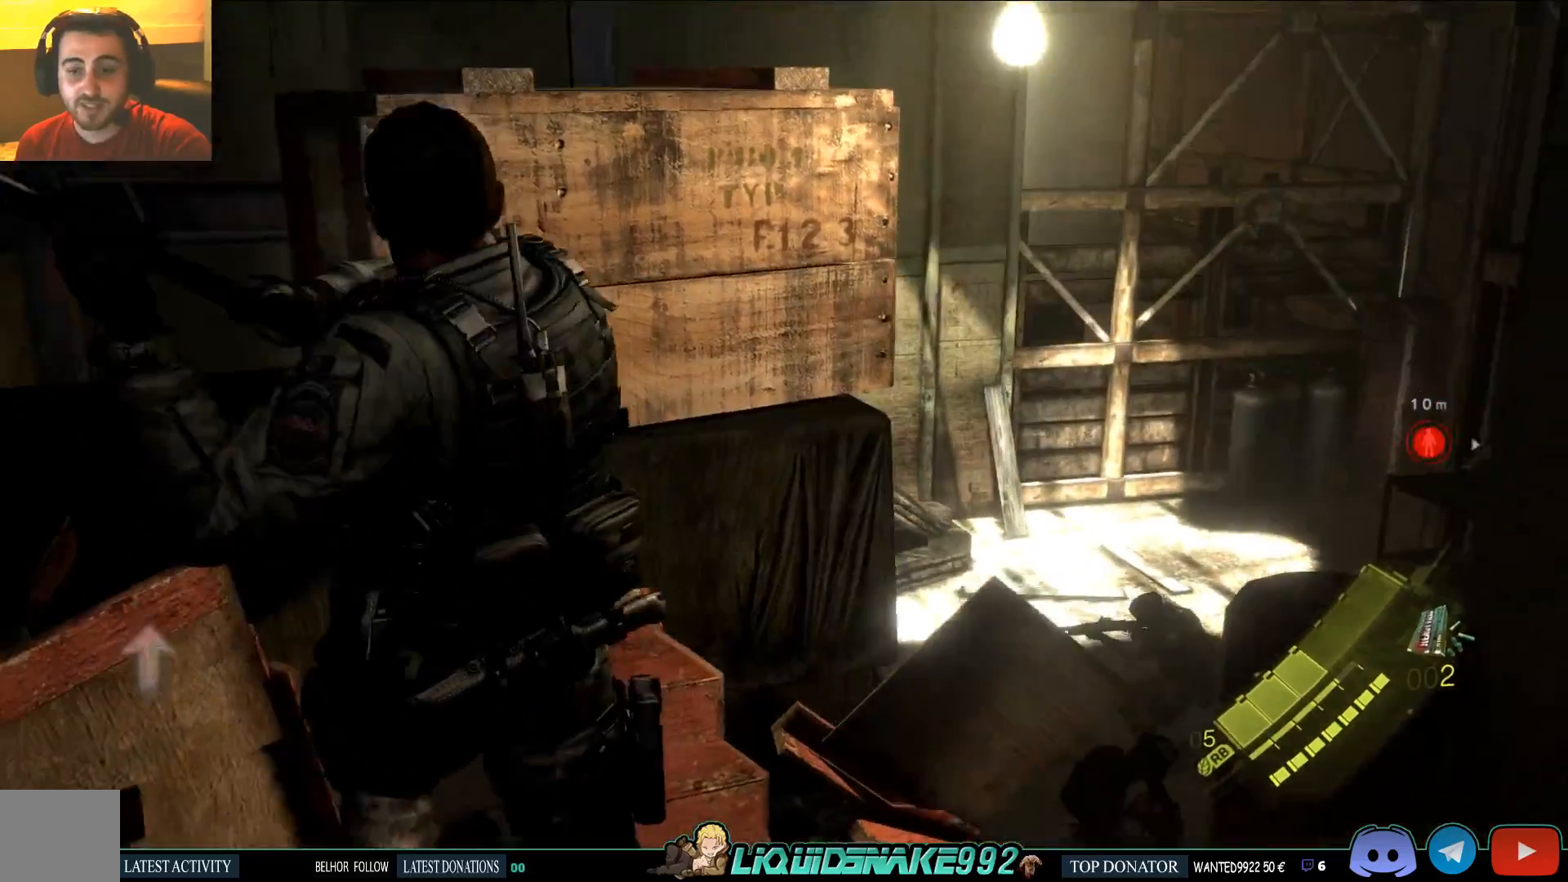
{"buttons": [], "left_stick": "up", "right_stick": "center", "events": [[33, "right_stick", "center"]]}
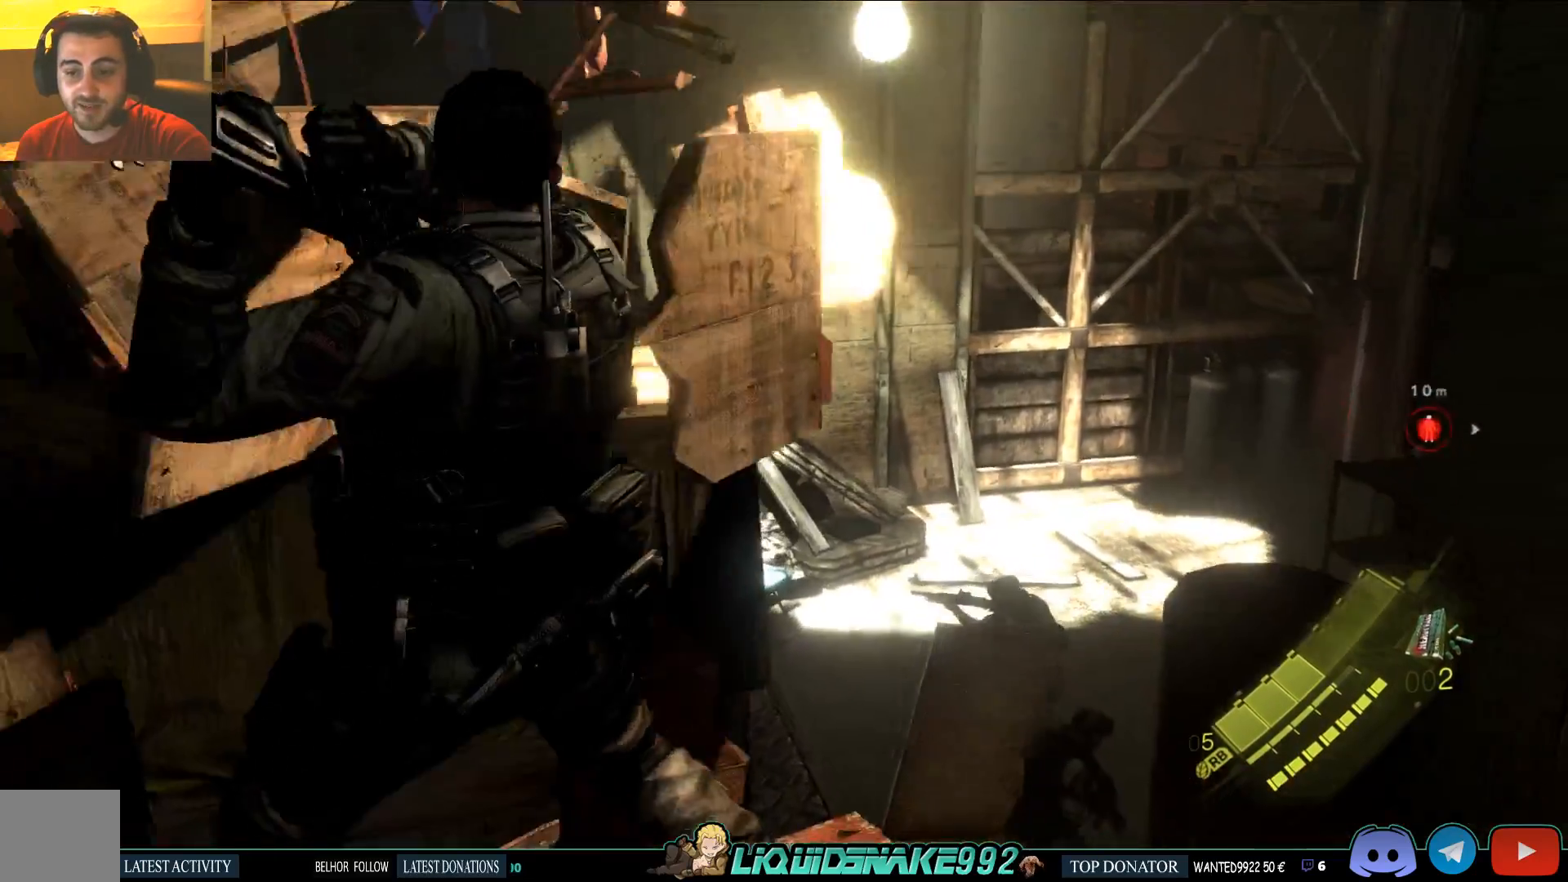
{"buttons": ["SQUARE"], "left_stick": "up", "right_stick": "center", "events": [[467, "SQUARE", "down"]]}
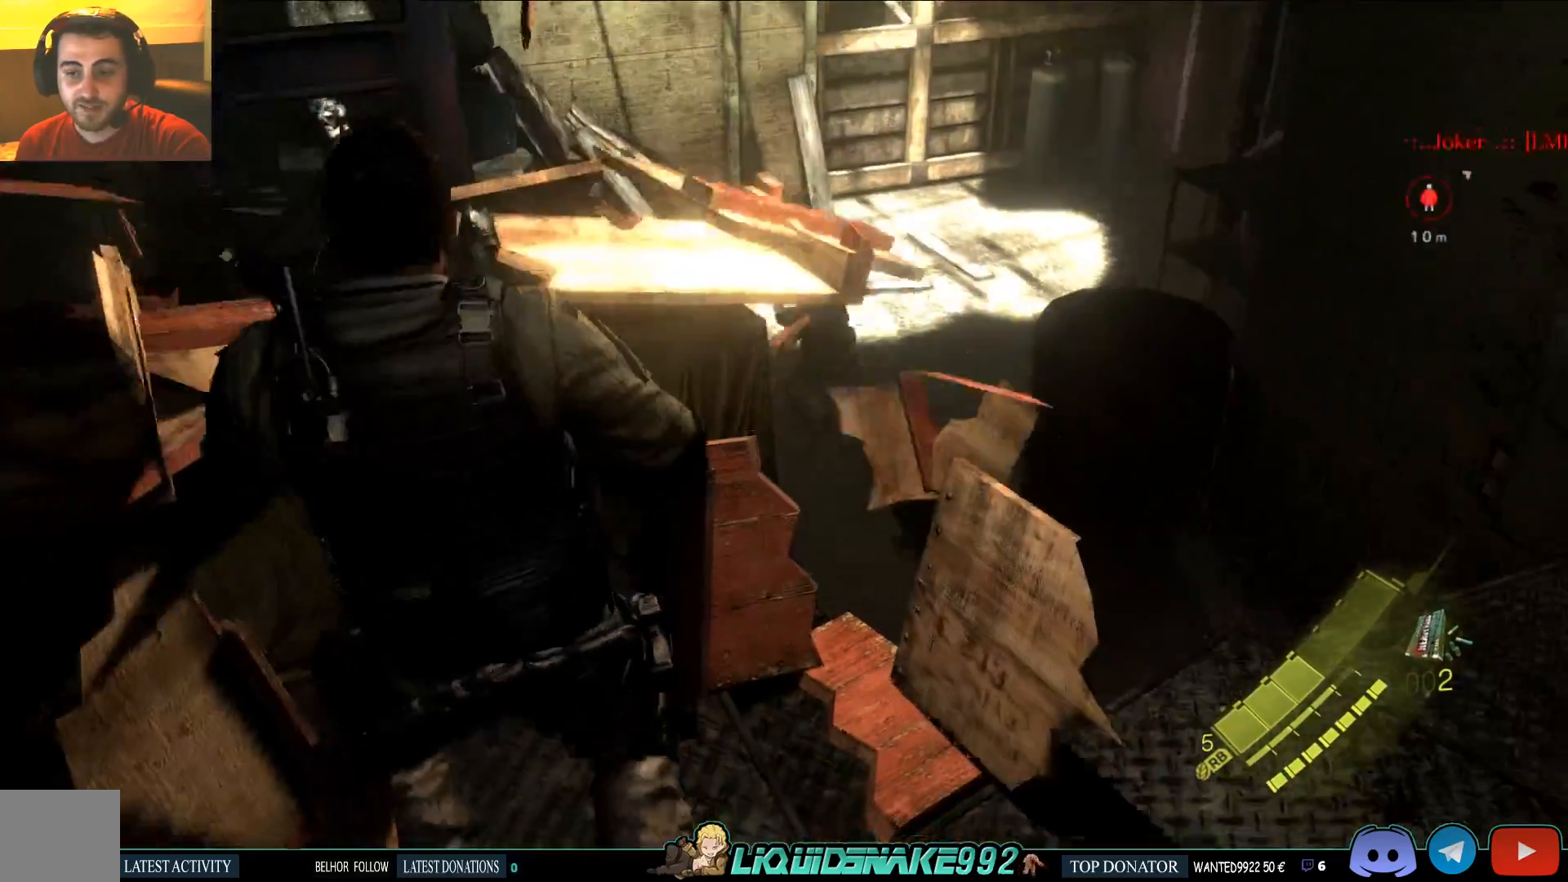
{"buttons": [], "left_stick": "up-right", "right_stick": "center", "events": [[83, "SQUARE", "up"], [183, "SQUARE", "down"], [300, "SQUARE", "up"], [400, "SQUARE", "down"], [467, "SQUARE", "up"], [467, "left_stick", "up-right"]]}
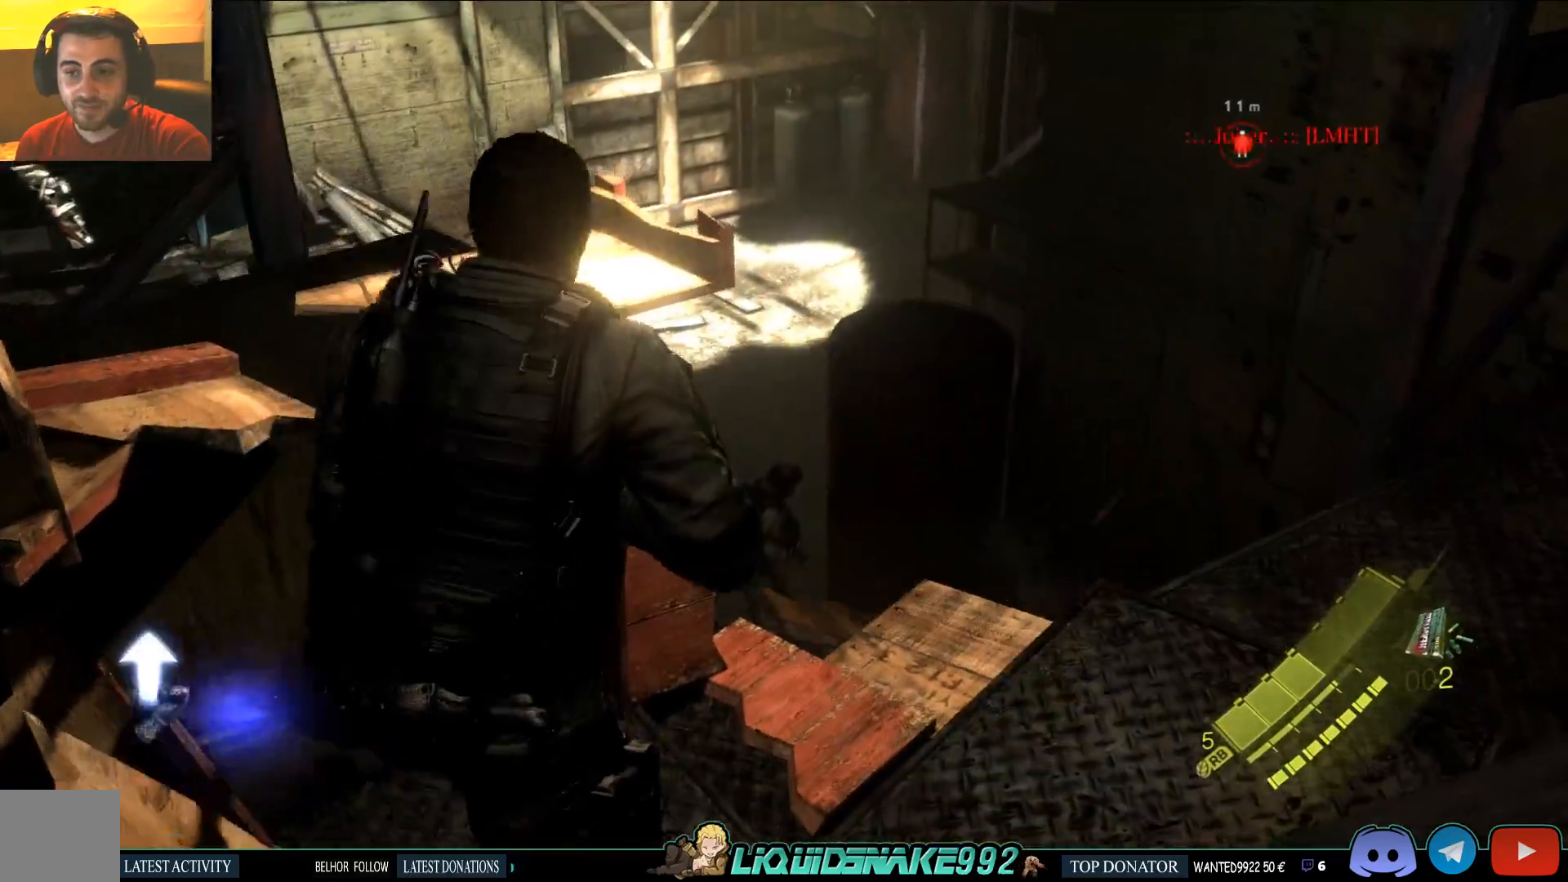
{"buttons": [], "left_stick": "up", "right_stick": "center", "events": [[67, "SQUARE", "down"], [167, "SQUARE", "up"], [500, "left_stick", "up"]]}